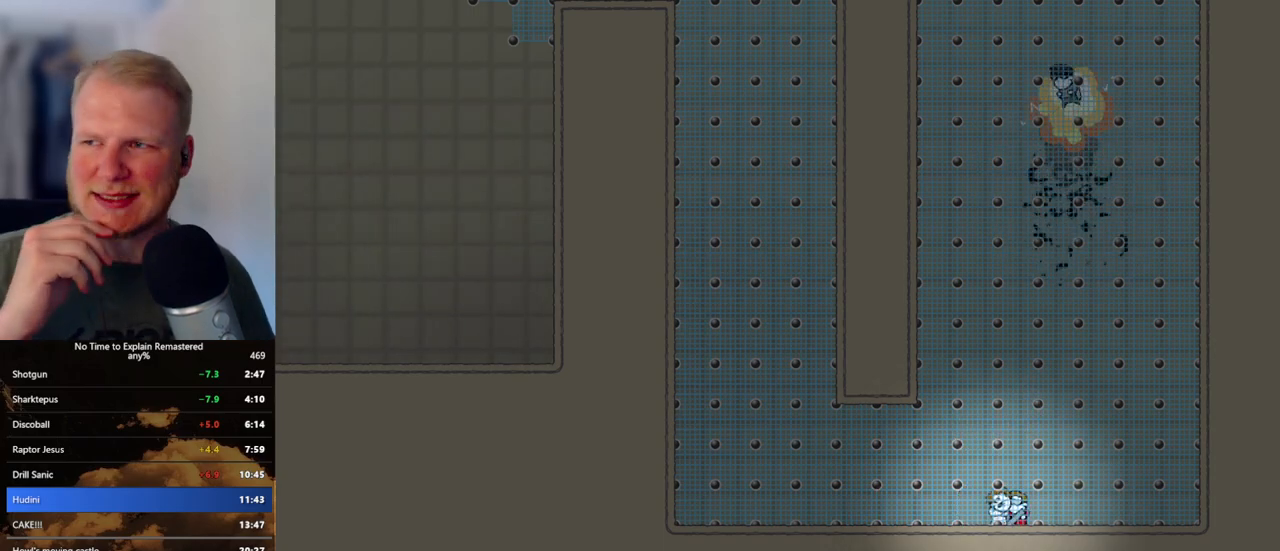
Gameplay with keyboard and mouse; each line is a JSON object with the keys and mouse buttons held at the frame after it. "events" lists presses ("down") and releases ("up") of ".", "/", "0", "1", "2", "3", "4", "5", "6", "7", "8", "9", "a", "alt_l", "alt_r", "b", "backslash", "backspace", "c", "caps_lock", "comma", "ctrl_l", "ctrl_r", "d", "e", "equals", "escape", "f", "f1", "f10", "f11", "f12", "f2", "f3", "f4", "f5", "f6", "f7", "f8", "f9", "g", "h", "i", "j", "k", "l", "lbracket", "m", "minus", "n", "o", "p", "q", "quote", "r", "rbracket", "return", "s", "semicolon", "shift_l", "shift_r", "space", "super", "t", "tab", "tilde", "u", "v", "w", "x", "y", "z", "mouse_left", "mouse_wheel", "mouse_right", "mouse_mb4" and "mouse_mb5" between this image and that frame as [ms after this image, input, new state], when the widget could be followed in between. "mouse_left", "mouse_wheel", "mouse_right", "mouse_mb4", "mouse_mb5" = the "left", "wheel", "right", "mb4", "mb5" buttons of the "mouse" list. No other keys are recorded. "wheel" means that the mouse wheel is clicked or scrolled. Mouse movement is not recorded.
{"keys": [], "mouse": [], "events": []}
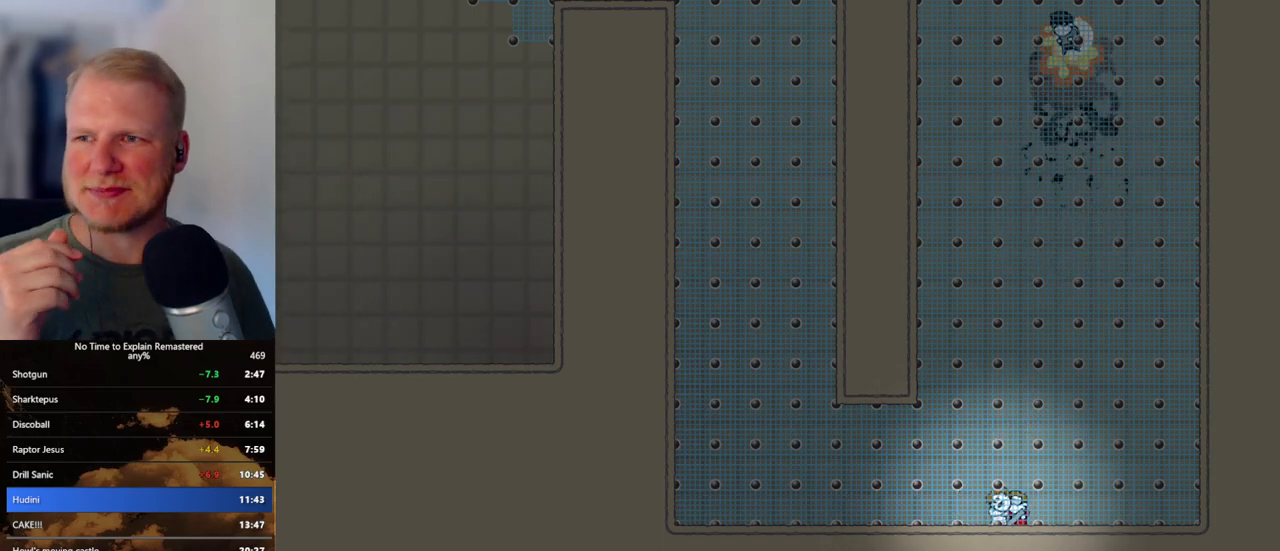
{"keys": [], "mouse": [], "events": []}
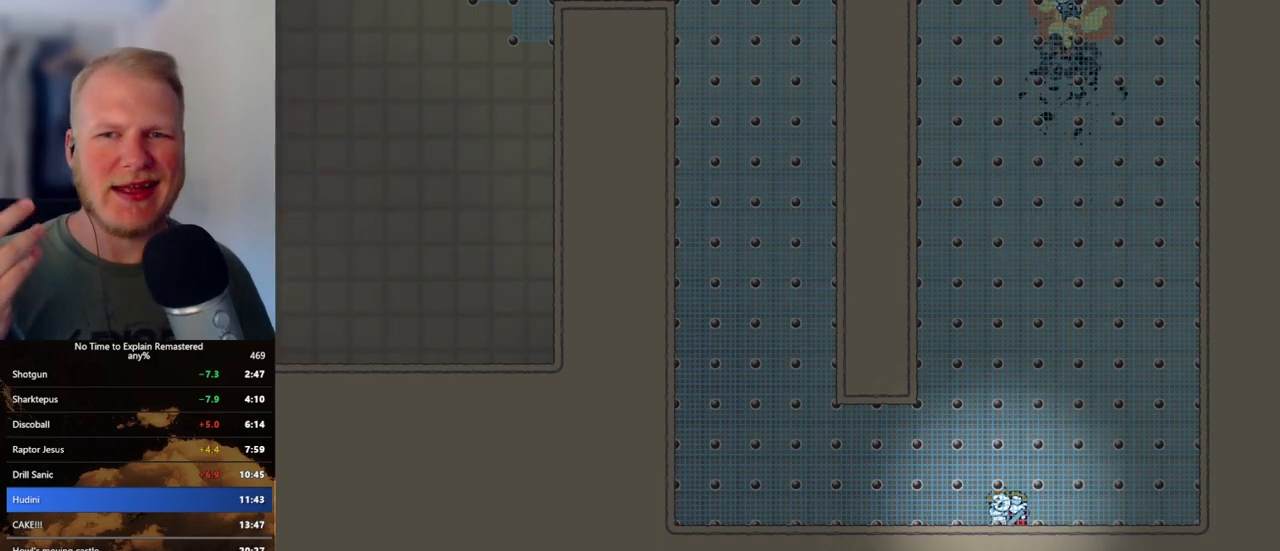
{"keys": [], "mouse": [], "events": []}
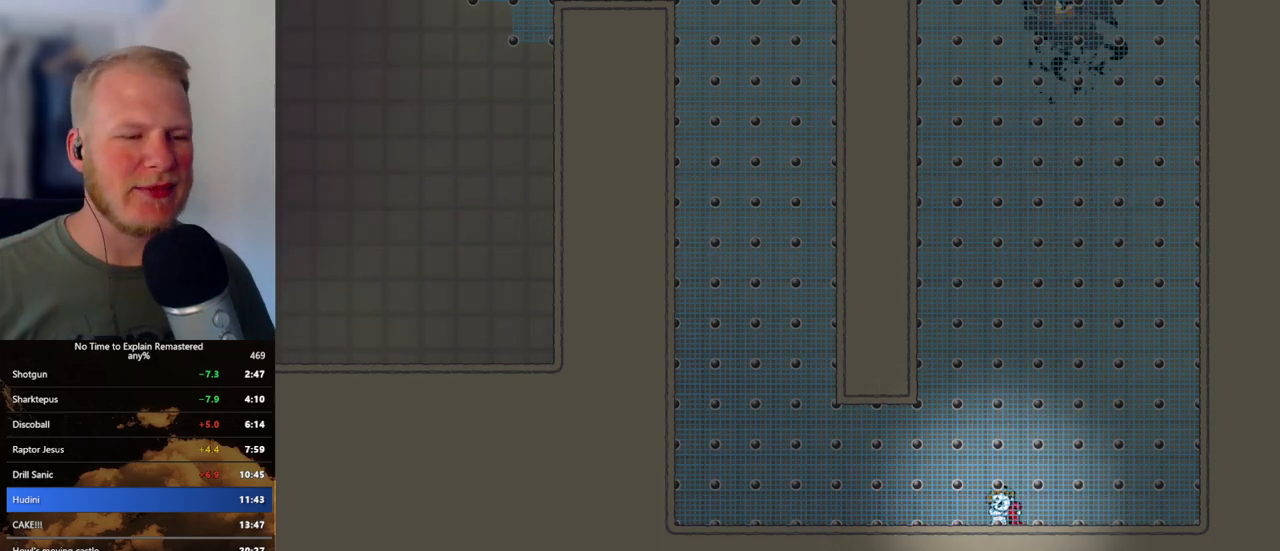
{"keys": [], "mouse": [], "events": []}
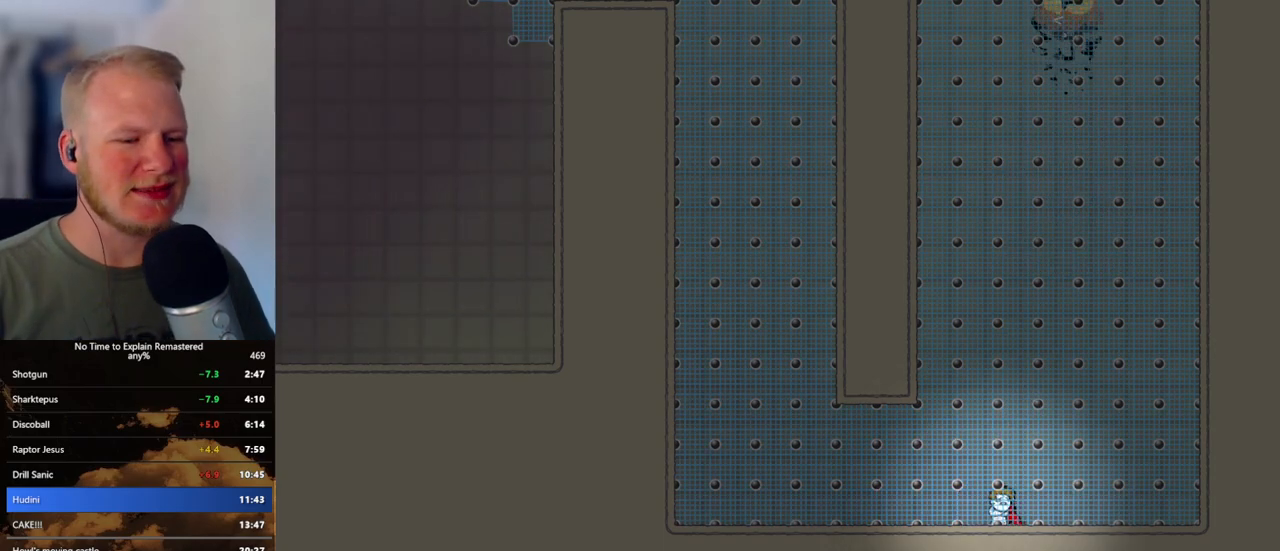
{"keys": [], "mouse": [], "events": []}
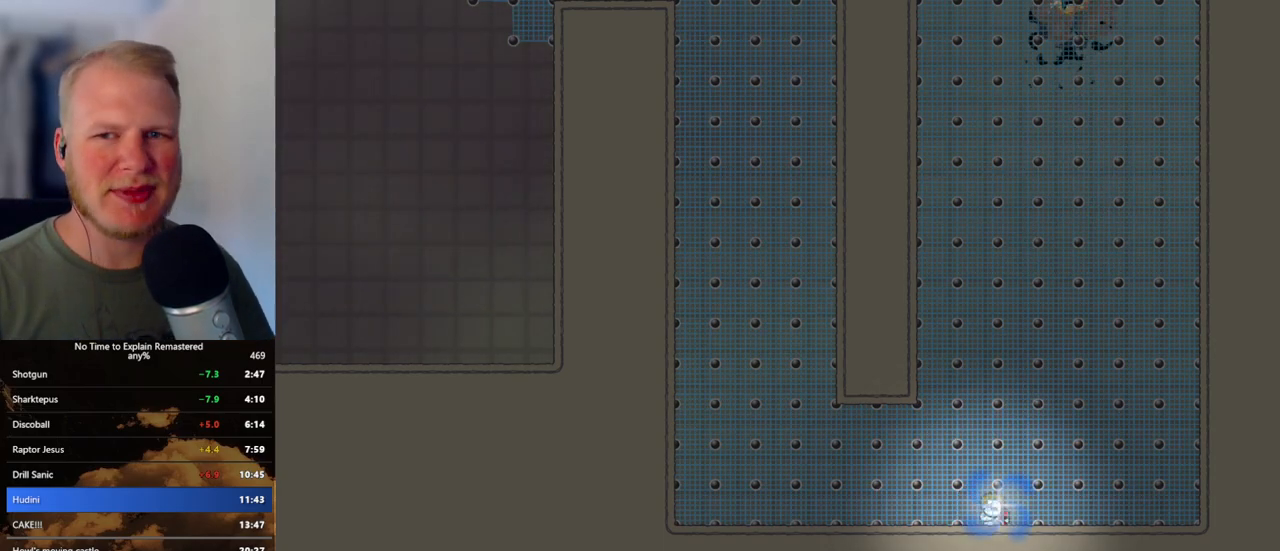
{"keys": [], "mouse": [], "events": []}
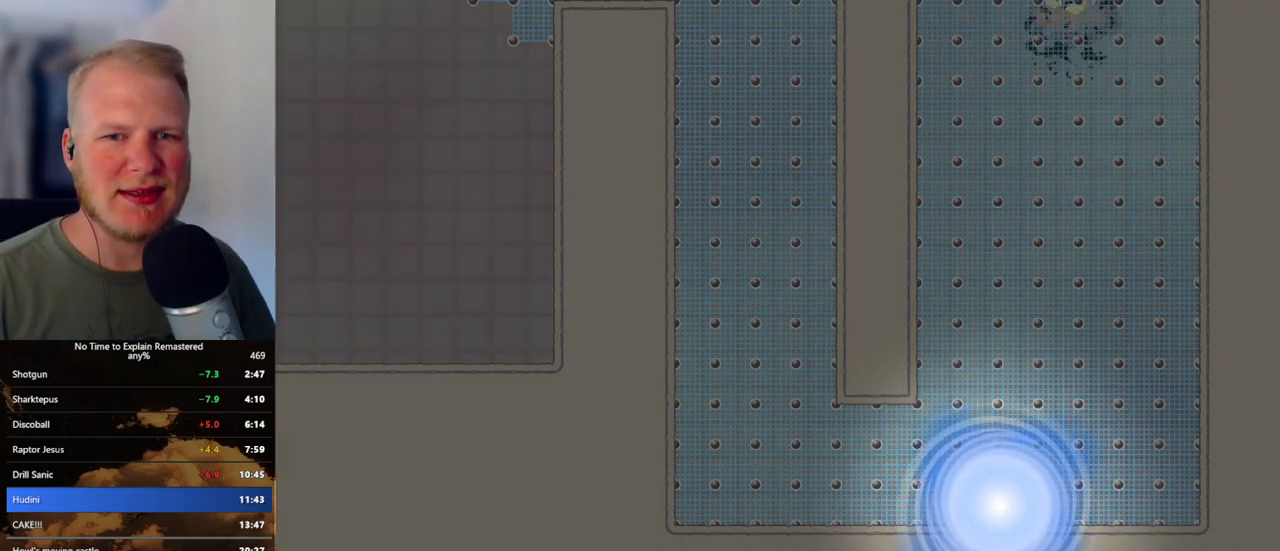
{"keys": [], "mouse": [], "events": []}
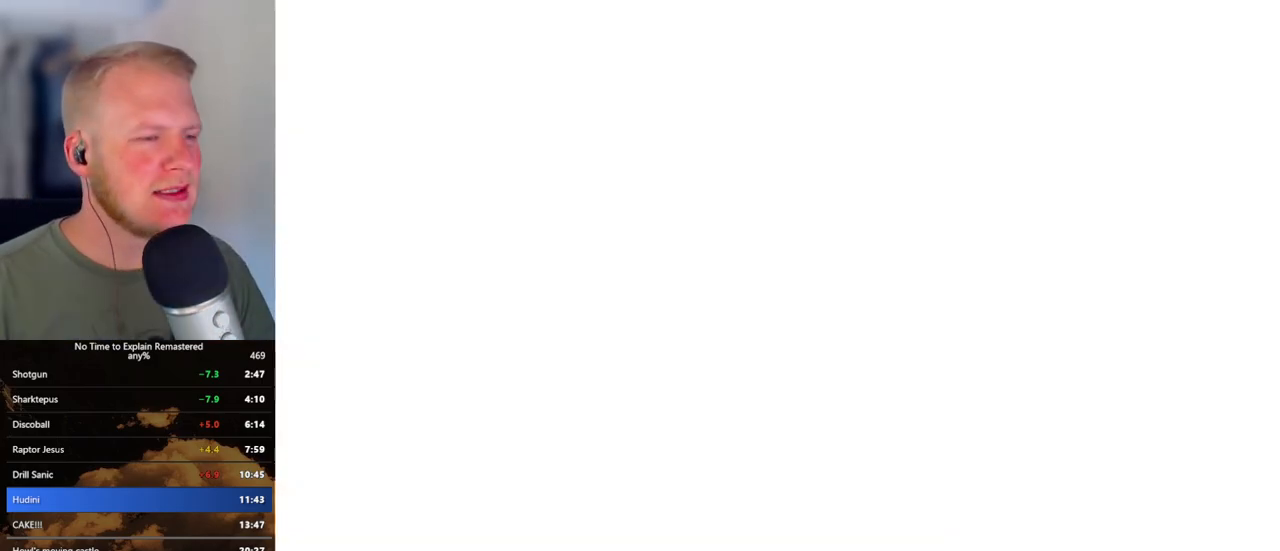
{"keys": [], "mouse": [], "events": []}
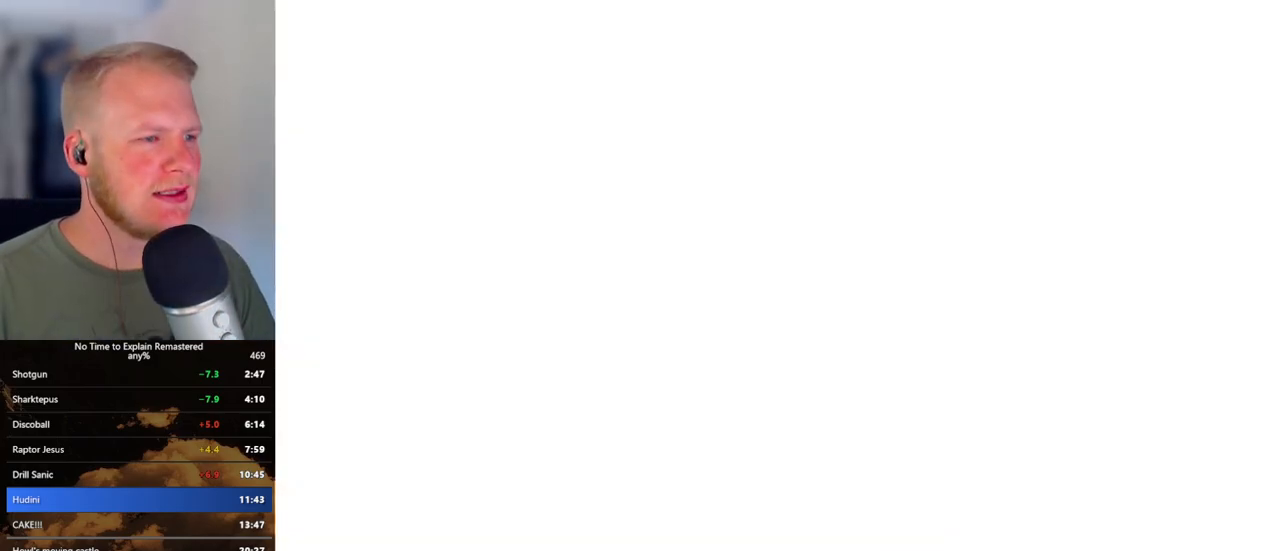
{"keys": ["escape"], "mouse": [], "events": [[383, "escape", "down"]]}
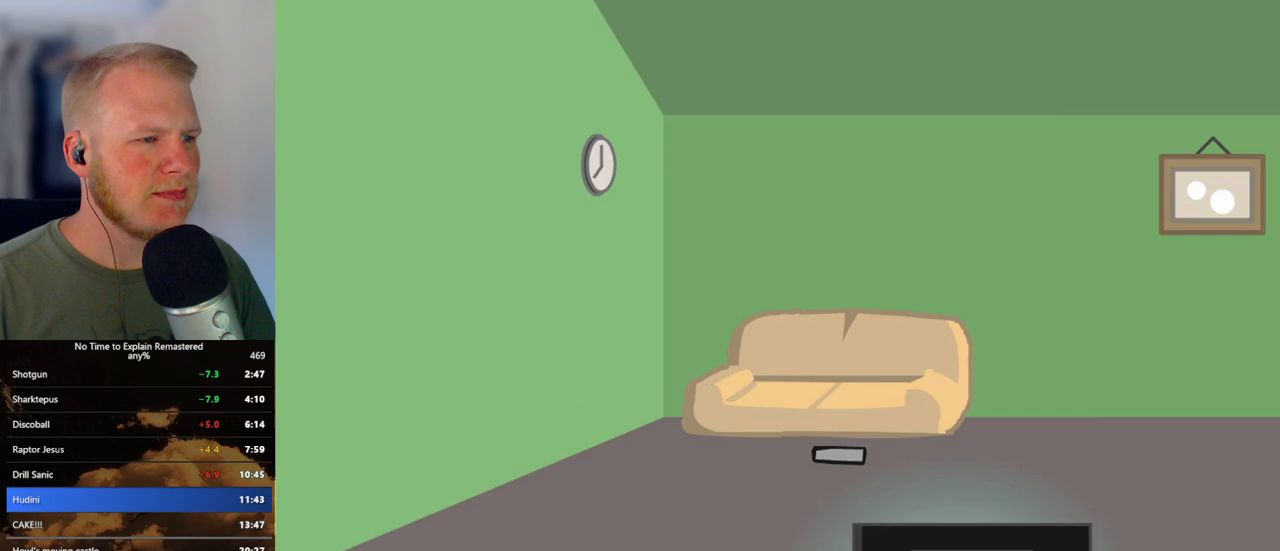
{"keys": [], "mouse": [], "events": [[17, "escape", "up"], [83, "escape", "down"], [167, "escape", "up"], [250, "escape", "down"], [300, "escape", "up"], [383, "escape", "down"], [483, "escape", "up"]]}
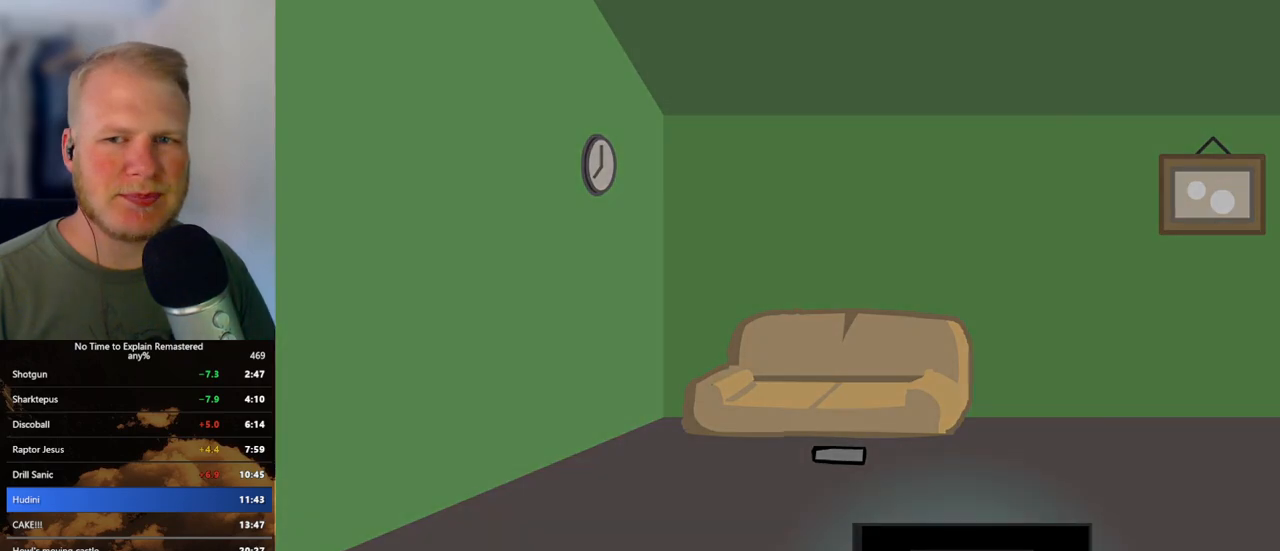
{"keys": [], "mouse": [], "events": [[67, "escape", "down"], [133, "escape", "up"]]}
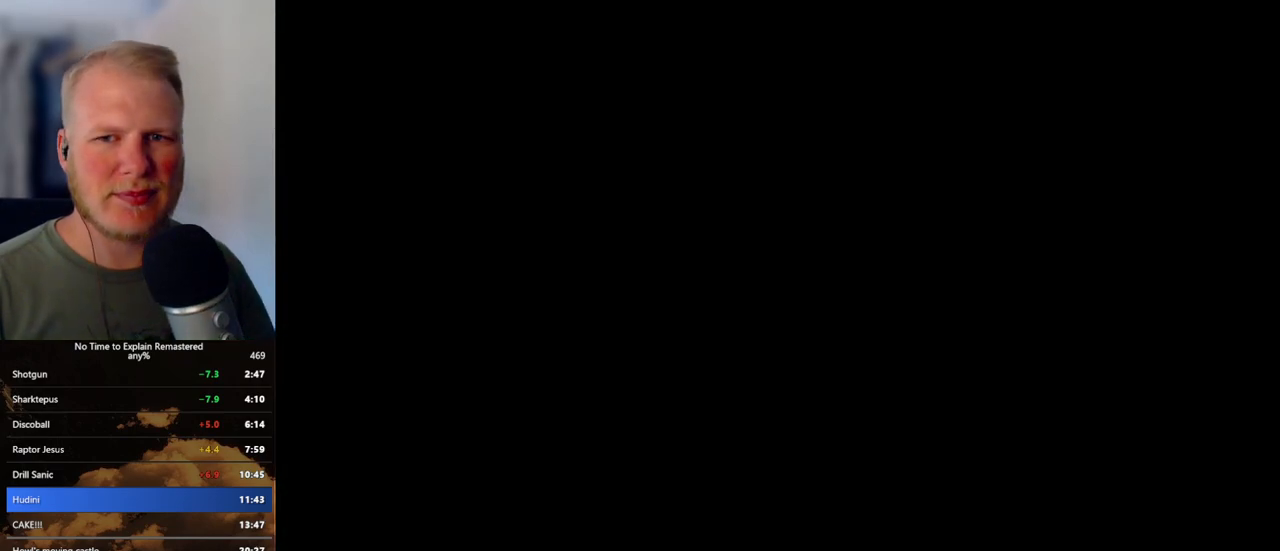
{"keys": [], "mouse": [], "events": []}
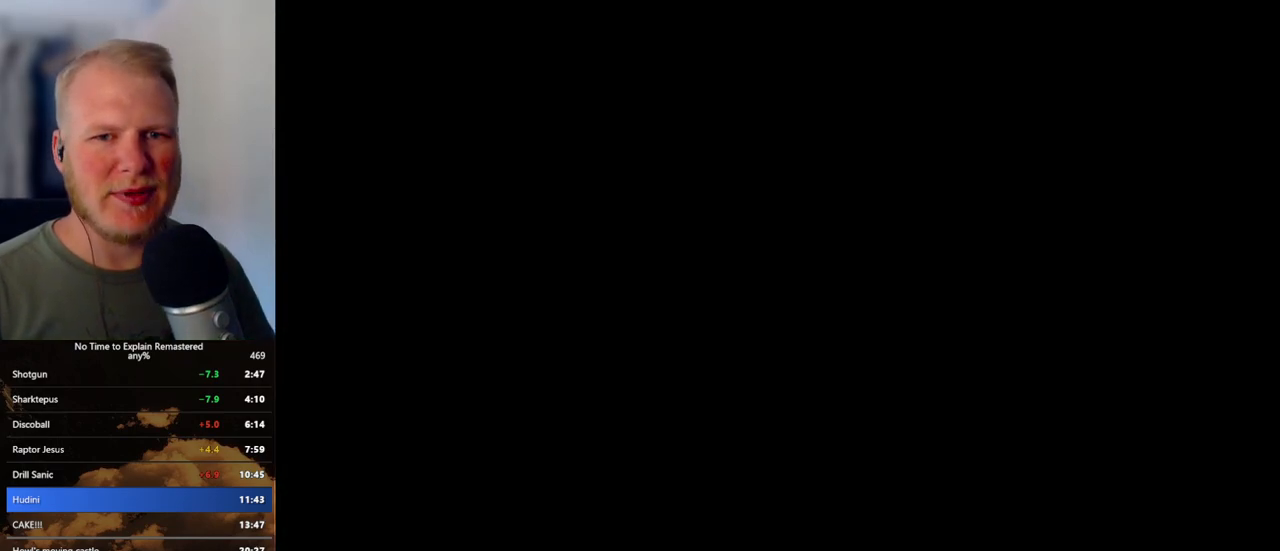
{"keys": [], "mouse": [], "events": []}
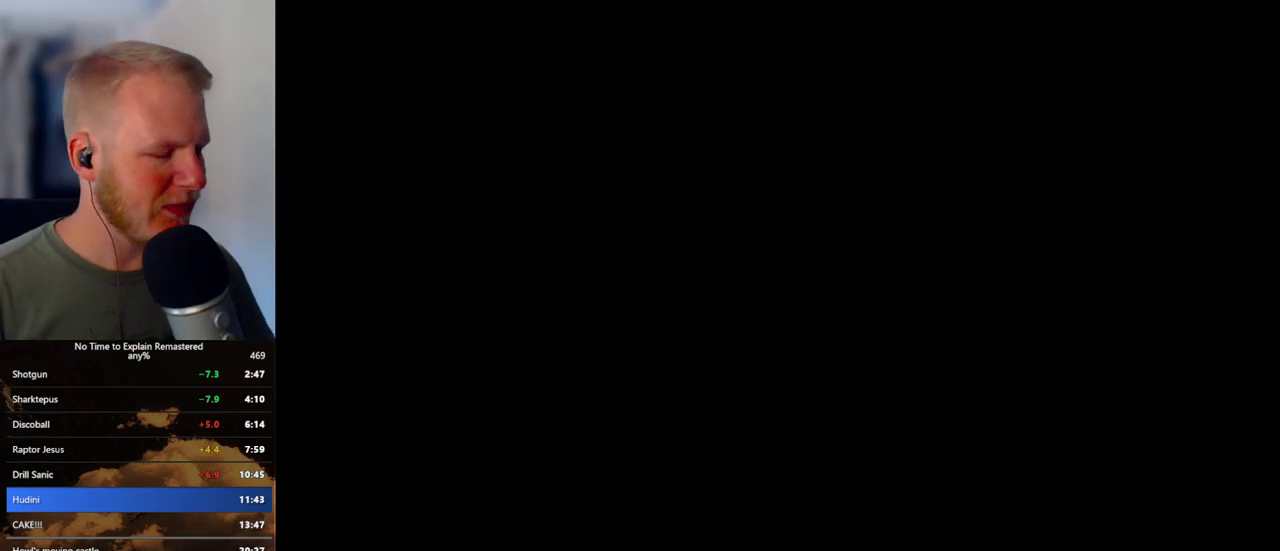
{"keys": [], "mouse": [], "events": []}
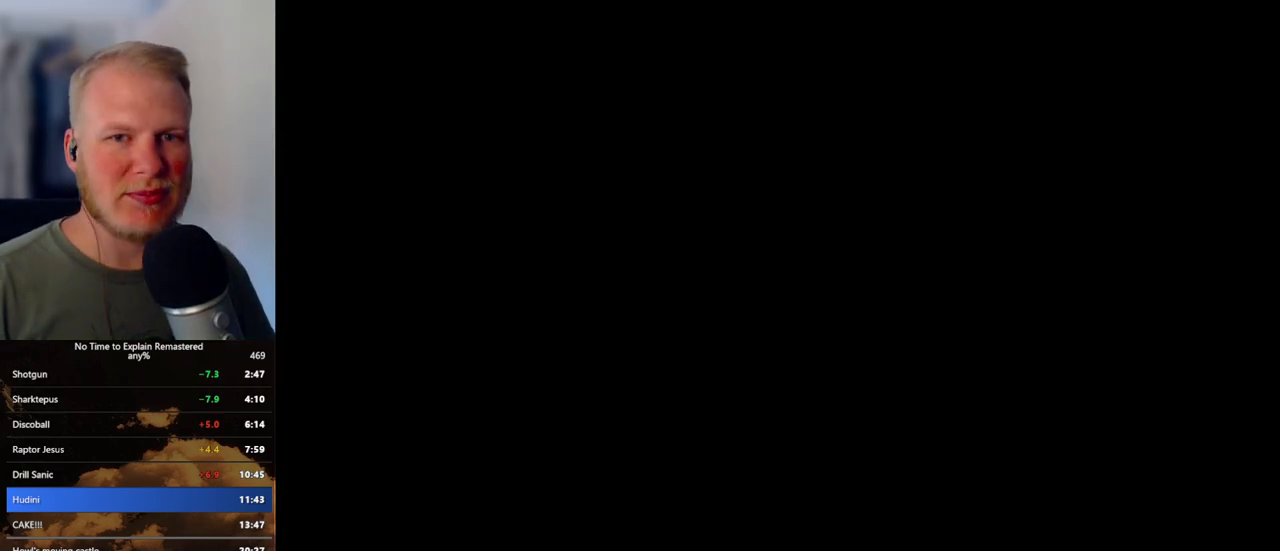
{"keys": [], "mouse": [], "events": []}
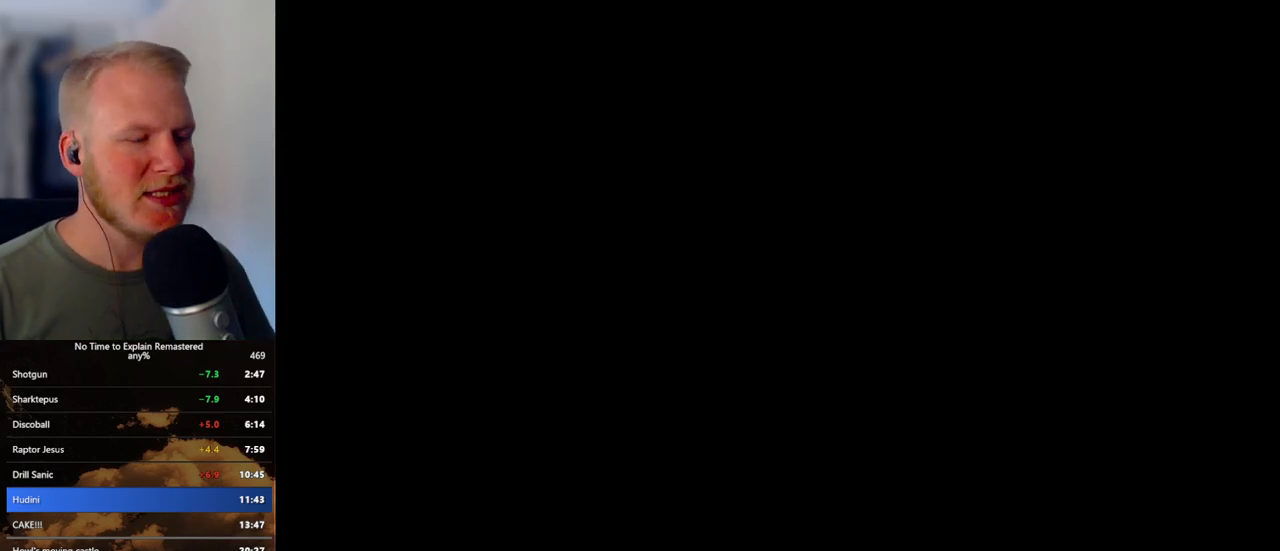
{"keys": ["d"], "mouse": [], "events": [[100, "d", "down"]]}
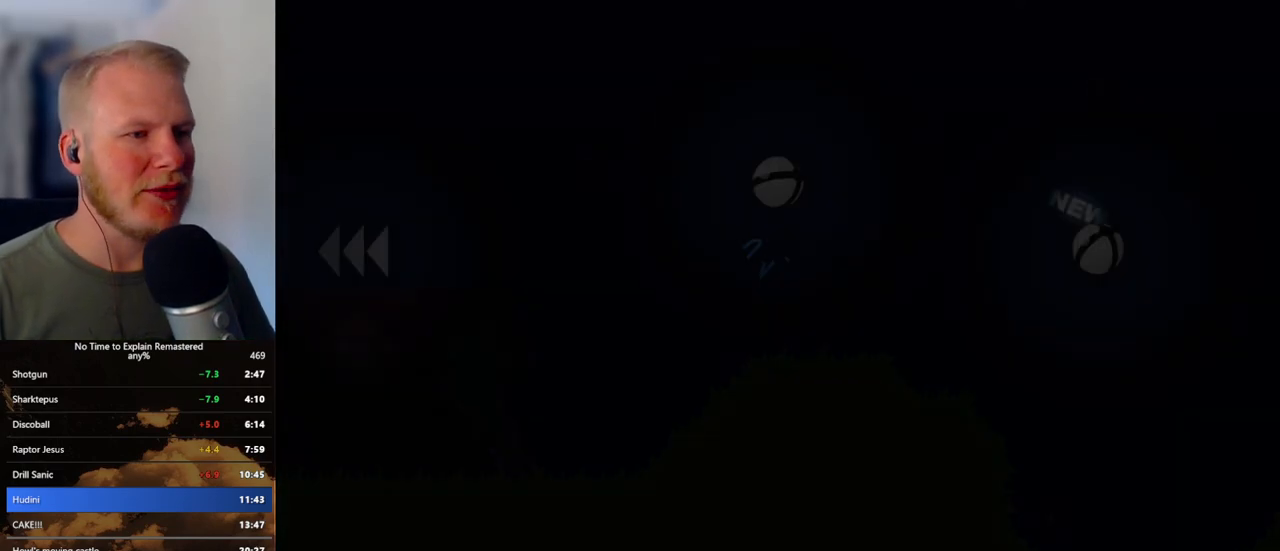
{"keys": ["d"], "mouse": [], "events": [[83, "d", "up"], [150, "d", "down"]]}
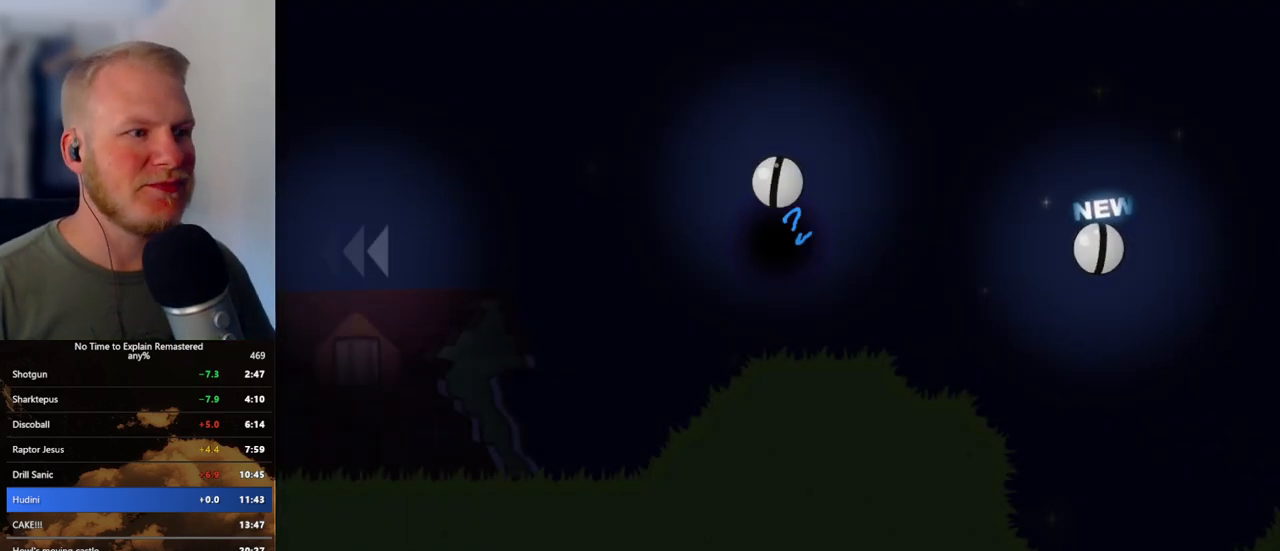
{"keys": ["d"], "mouse": ["left"], "events": [[500, "mouse_left", "down"]]}
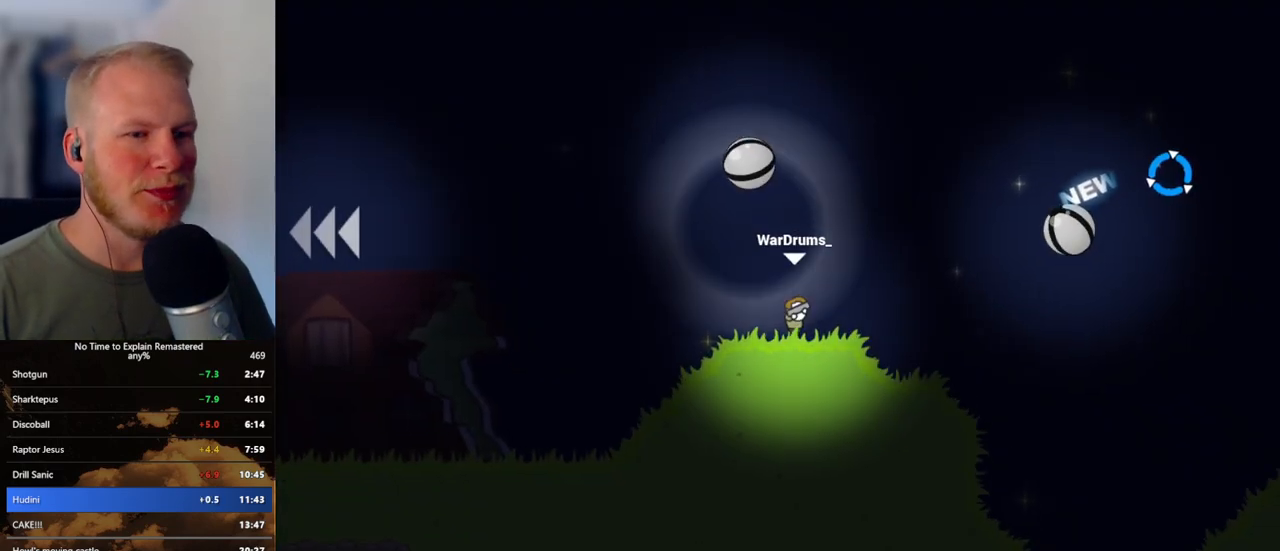
{"keys": ["d"], "mouse": ["left"], "events": []}
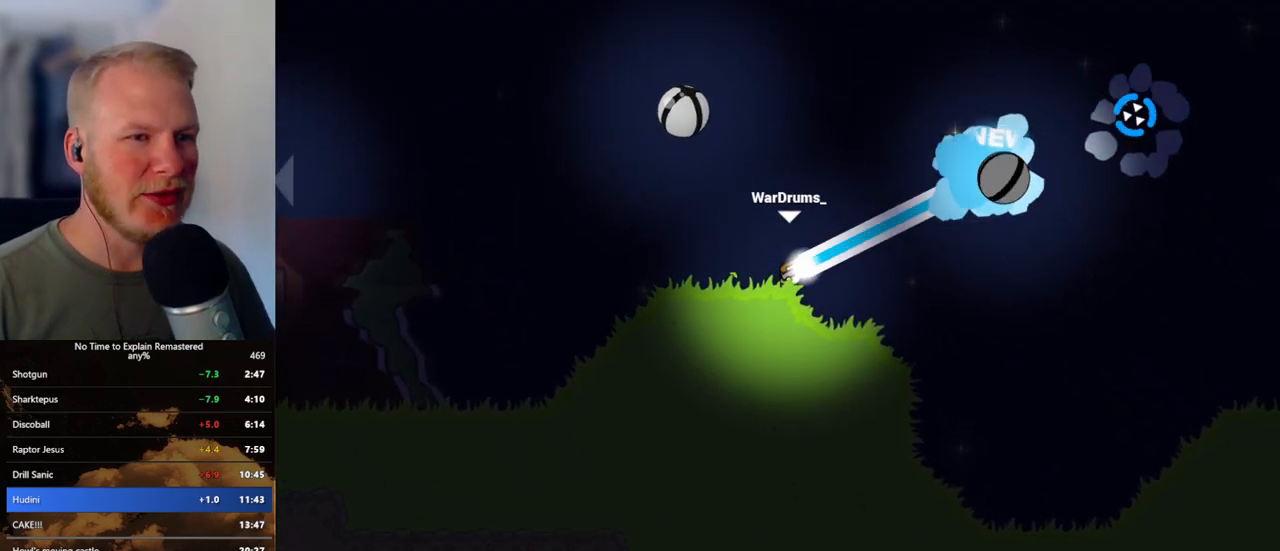
{"keys": ["d"], "mouse": ["left"], "events": []}
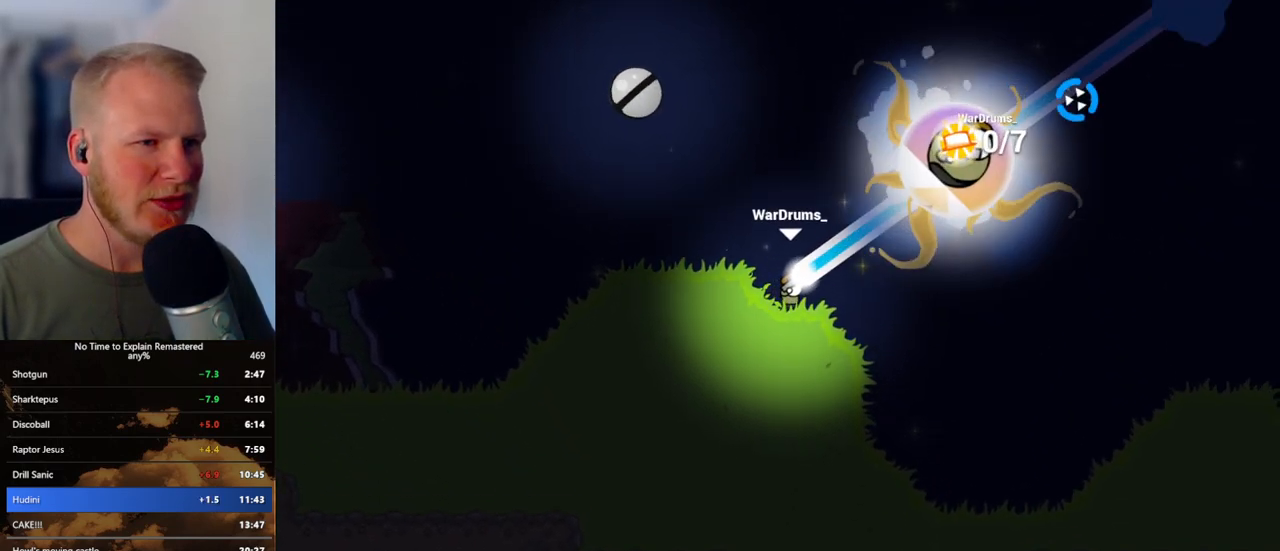
{"keys": [], "mouse": [], "events": [[33, "mouse_left", "up"], [133, "mouse_left", "down"], [367, "mouse_left", "up"], [500, "d", "up"]]}
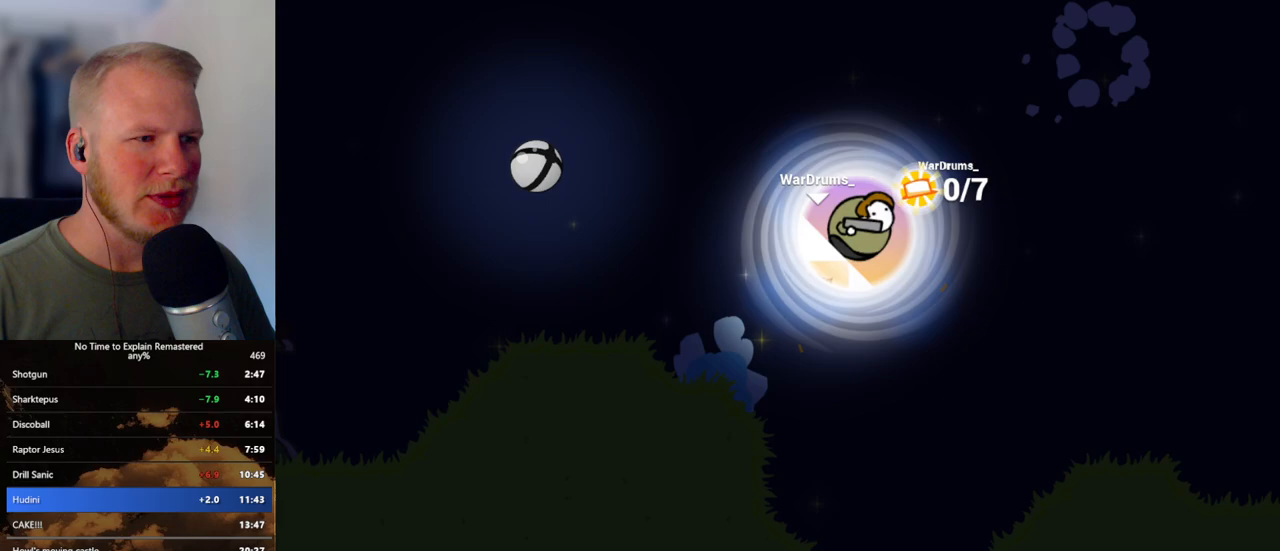
{"keys": [], "mouse": [], "events": []}
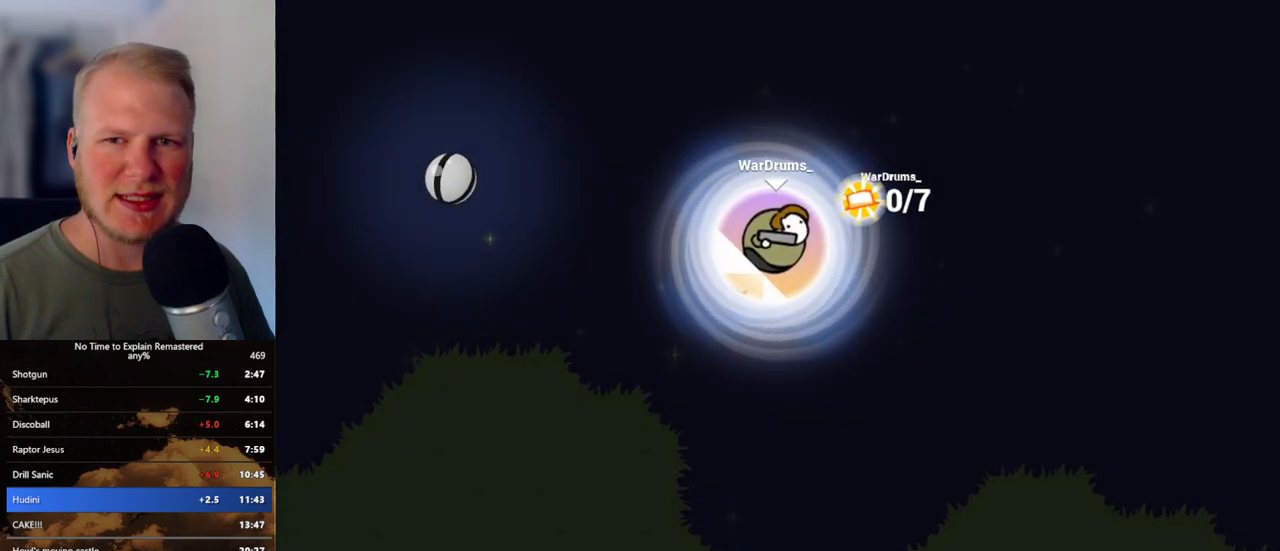
{"keys": [], "mouse": [], "events": []}
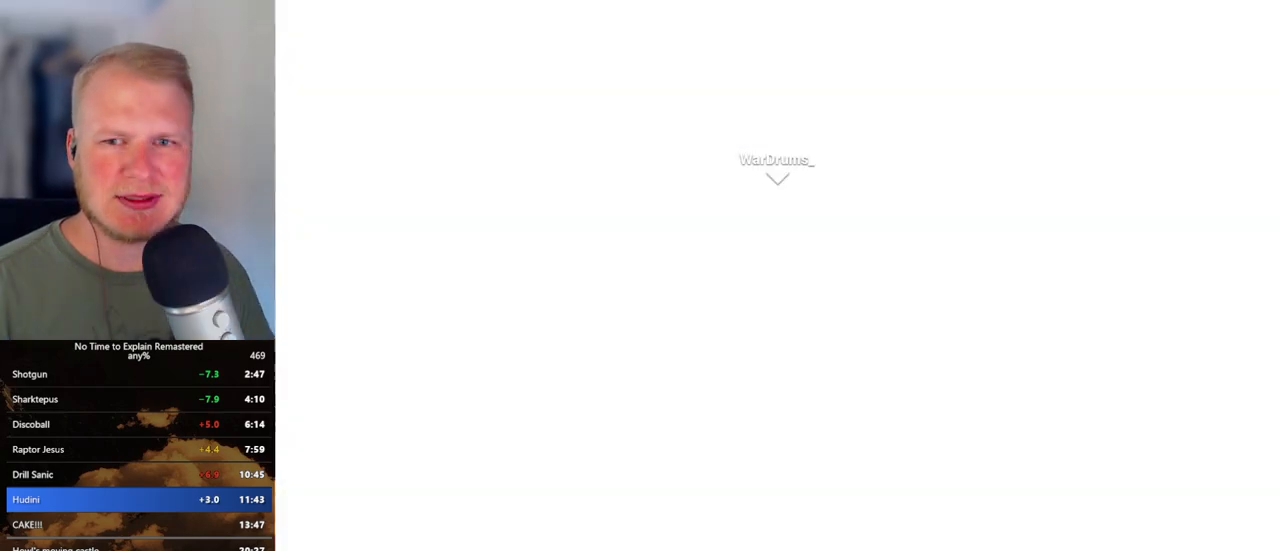
{"keys": [], "mouse": [], "events": []}
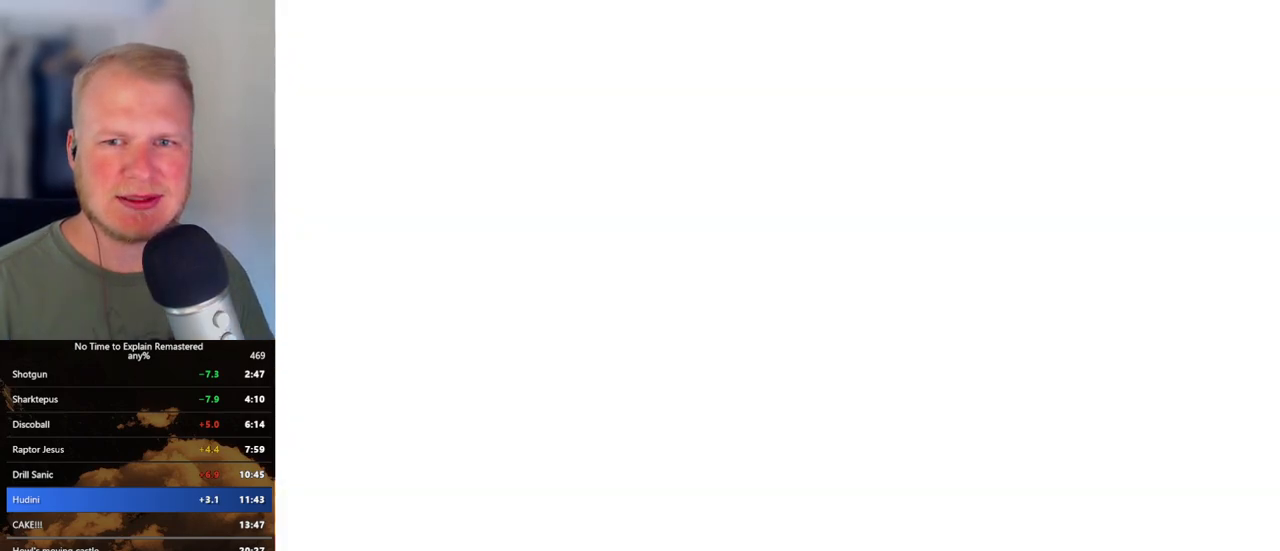
{"keys": [], "mouse": [], "events": []}
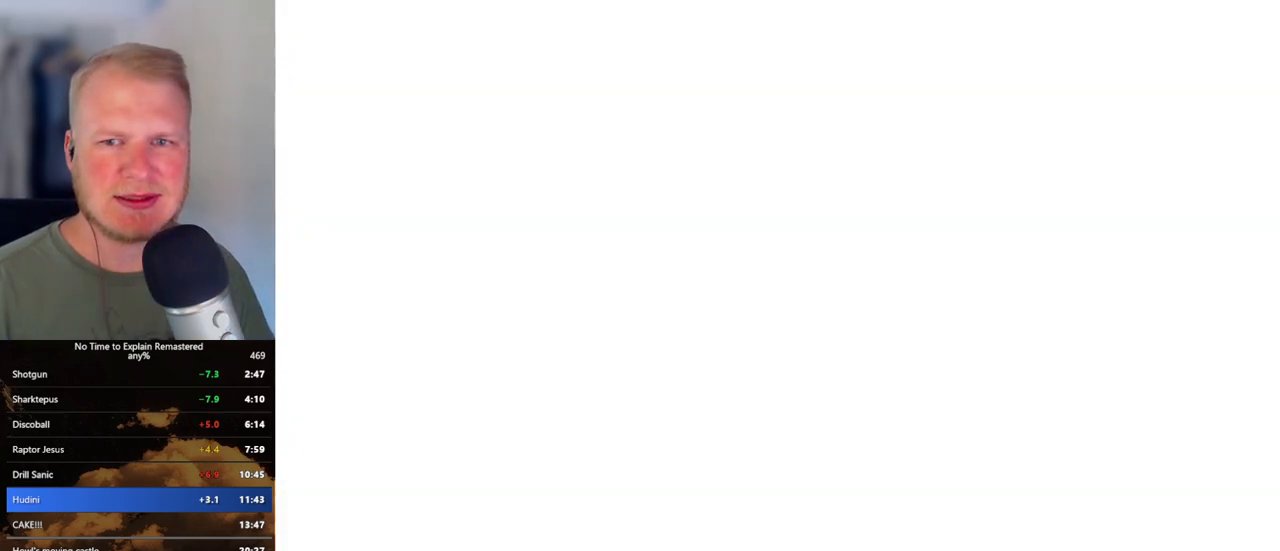
{"keys": [], "mouse": [], "events": []}
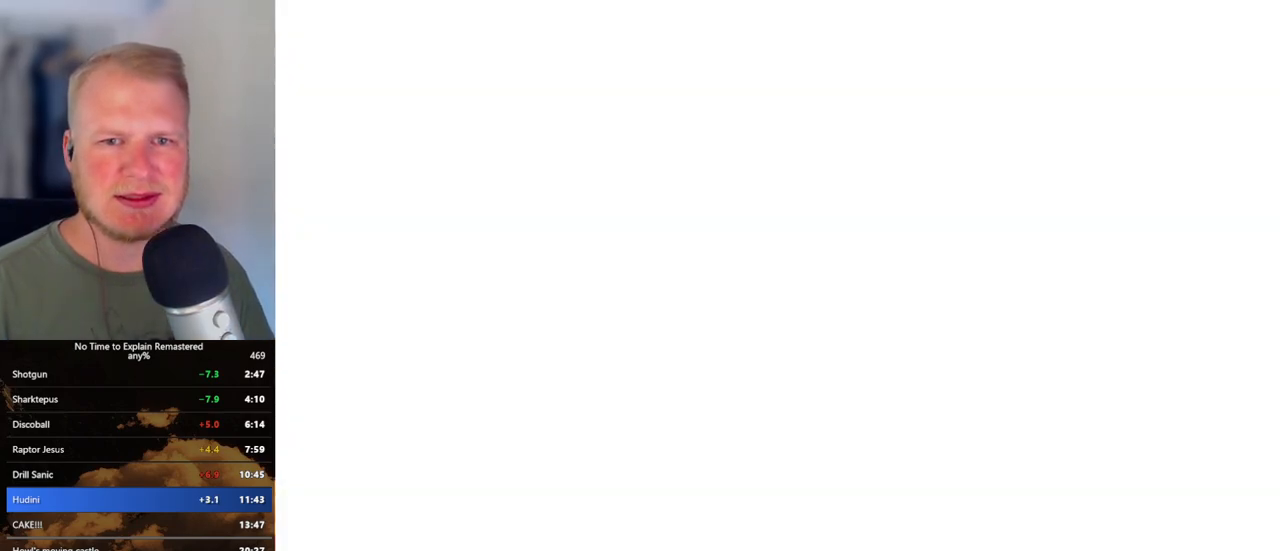
{"keys": [], "mouse": [], "events": []}
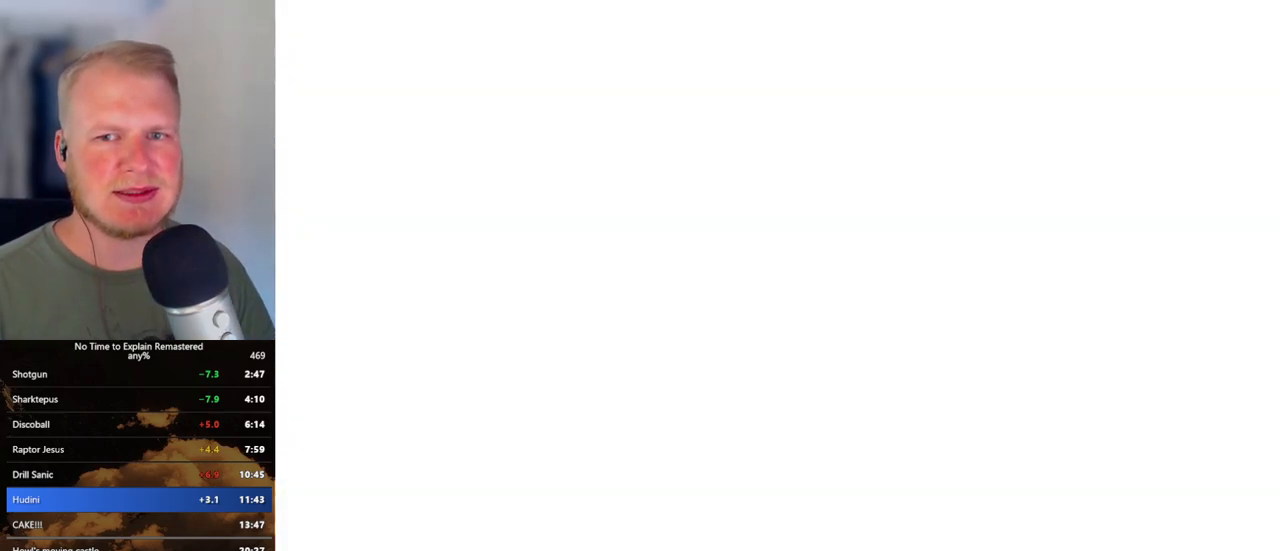
{"keys": [], "mouse": [], "events": []}
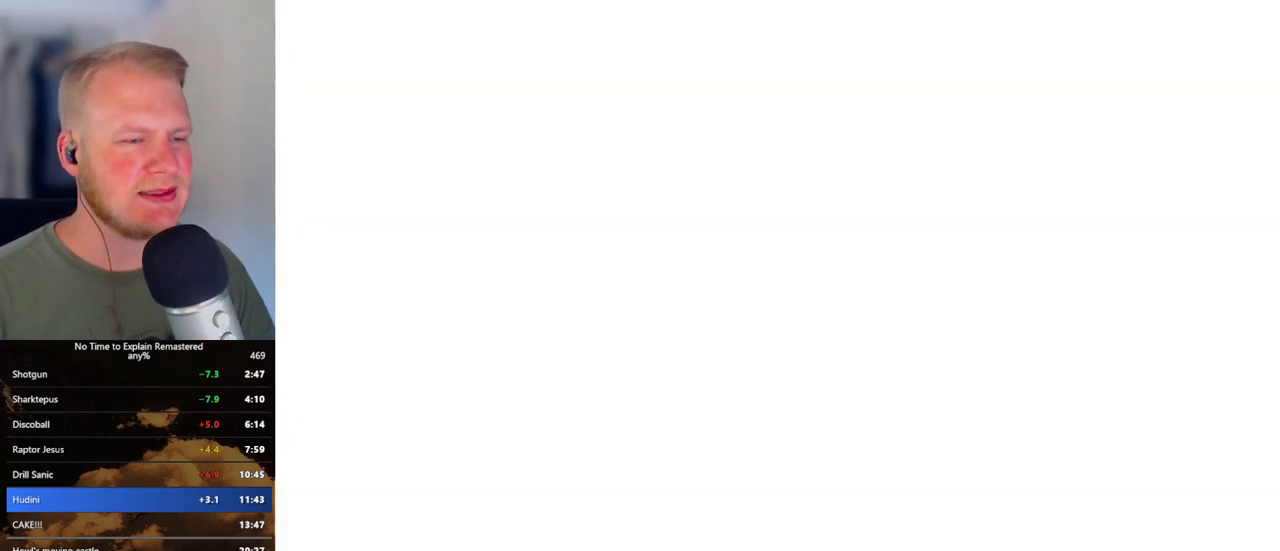
{"keys": [], "mouse": [], "events": []}
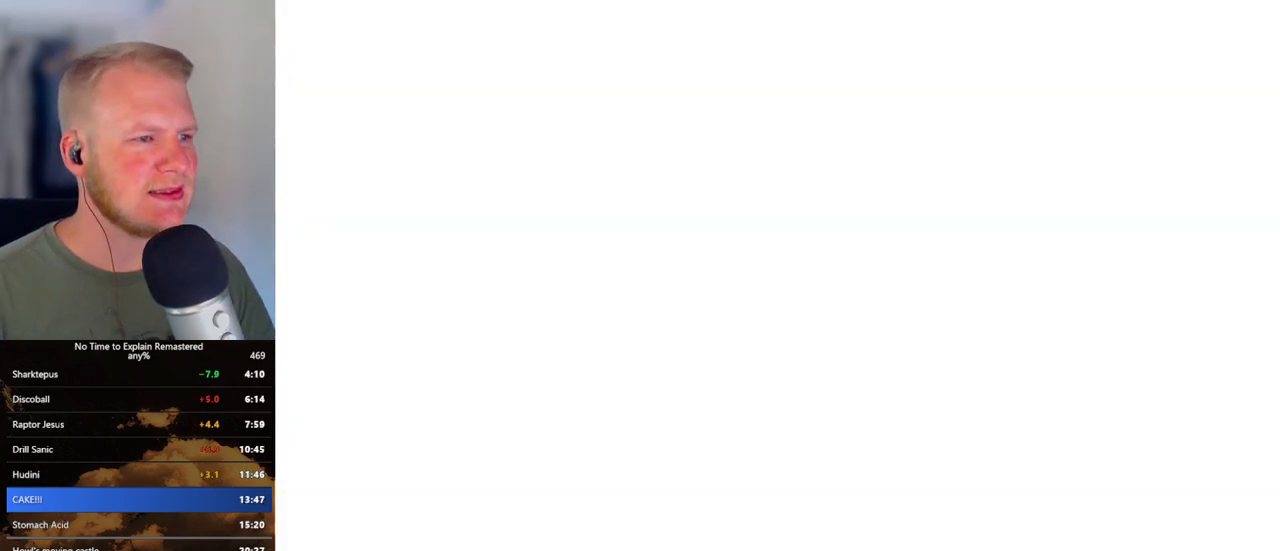
{"keys": [], "mouse": [], "events": [[383, "escape", "down"], [500, "escape", "up"]]}